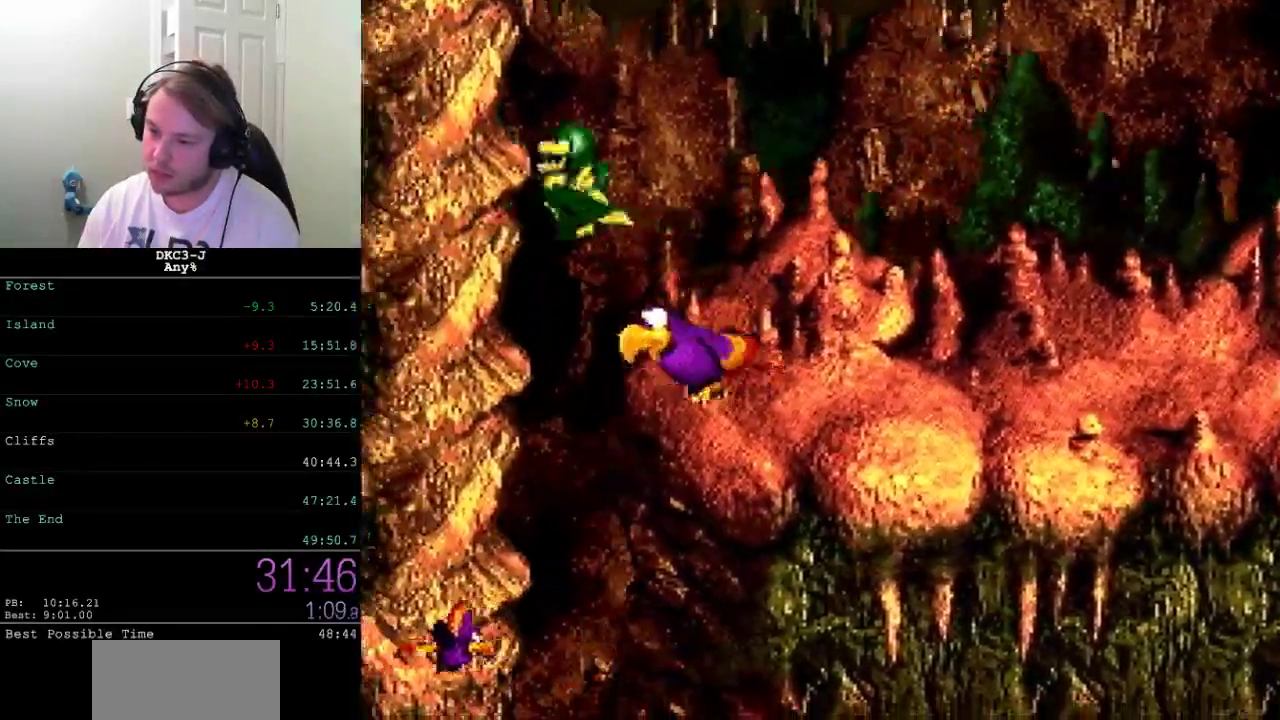
Gameplay with a controller (Xbox layout); each line is a JSON object with the inputs held at the frame after it. "events" lists button and stick changes between this image and that frame as [ms after this image, input, new state], when the widget could be followed in between. Not read: L2 L3 R2 R3.
{"buttons": ["X", "DPAD_DOWN", "DPAD_LEFT"], "events": [[183, "DPAD_RIGHT", "up"], [267, "DPAD_LEFT", "down"]]}
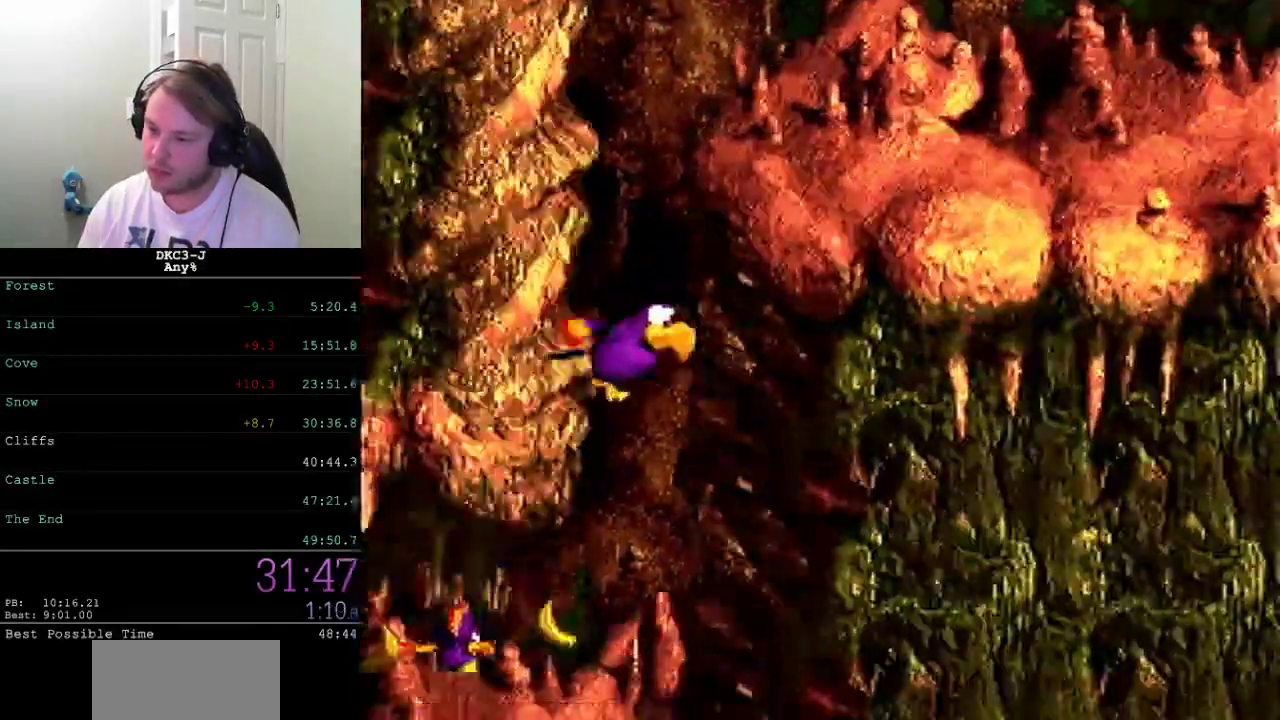
{"buttons": ["X", "DPAD_LEFT"], "events": [[117, "DPAD_DOWN", "up"]]}
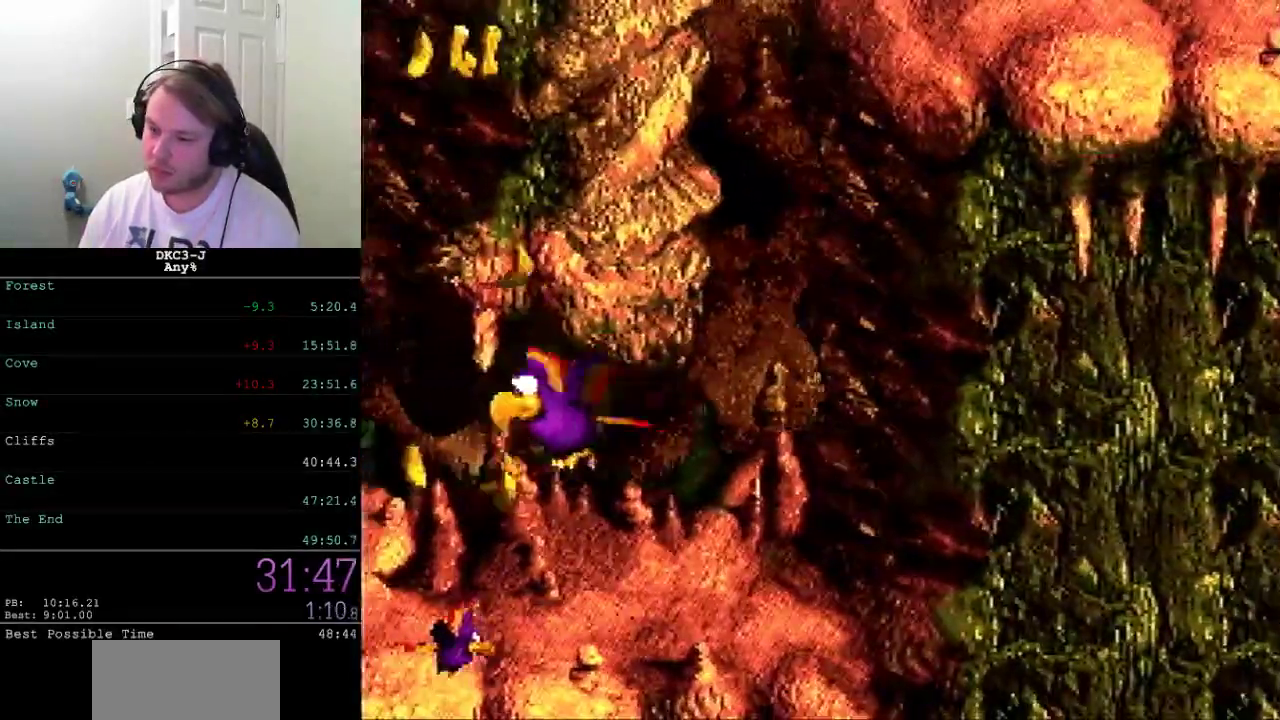
{"buttons": ["A", "X", "DPAD_UP", "DPAD_LEFT"], "events": [[67, "DPAD_LEFT", "up"], [83, "DPAD_RIGHT", "down"], [217, "A", "down"], [267, "A", "up"], [317, "A", "down"], [367, "DPAD_UP", "down"], [400, "A", "up"], [467, "A", "down"], [467, "DPAD_LEFT", "down"], [467, "DPAD_RIGHT", "up"]]}
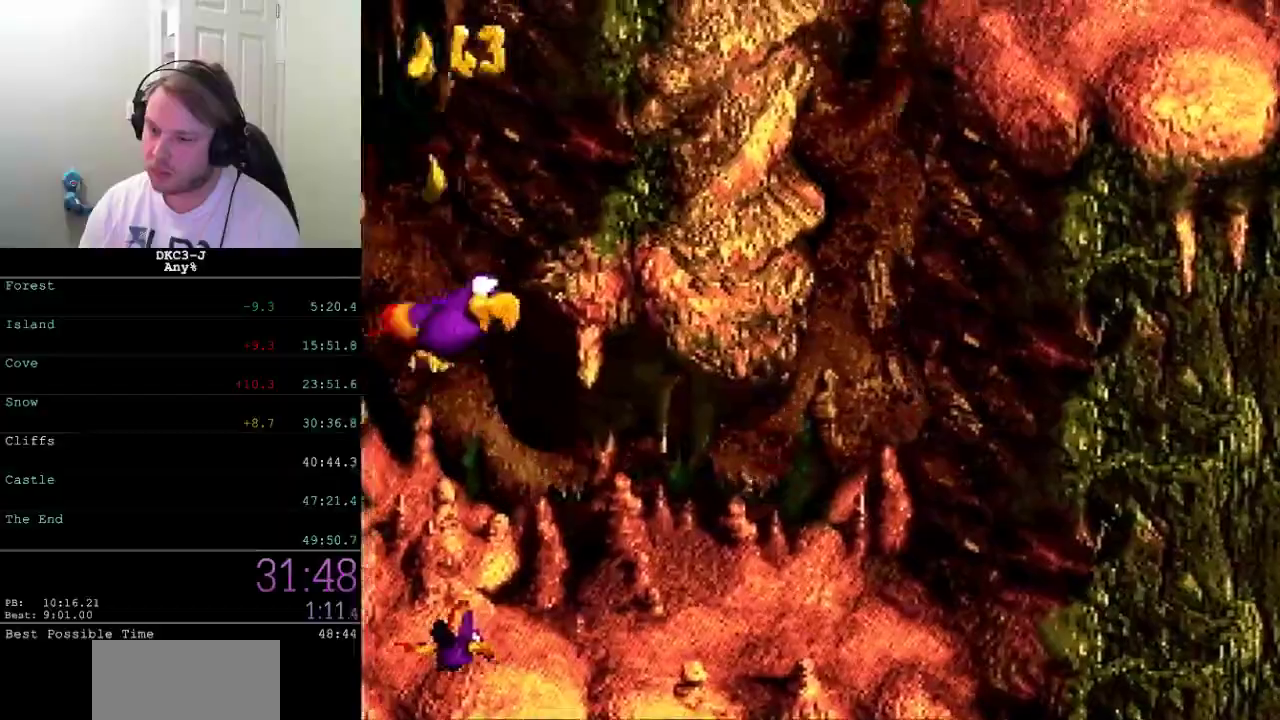
{"buttons": ["A", "X", "DPAD_LEFT"], "events": [[50, "A", "up"], [67, "DPAD_UP", "up"], [100, "A", "down"], [167, "A", "up"], [217, "A", "down"], [300, "A", "up"], [350, "A", "down"], [450, "A", "up"], [500, "A", "down"]]}
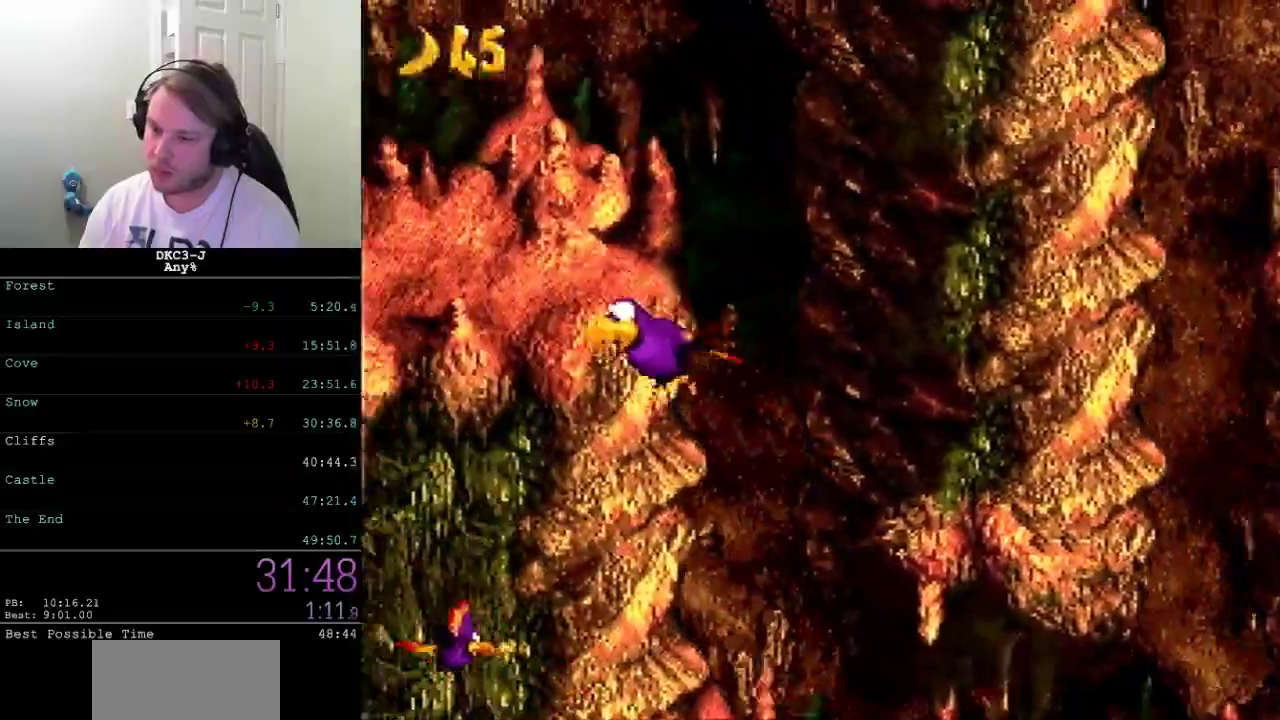
{"buttons": ["A", "X", "DPAD_DOWN", "DPAD_LEFT"], "events": [[83, "A", "up"], [133, "A", "down"], [200, "A", "up"], [200, "DPAD_DOWN", "down"], [333, "A", "down"], [433, "A", "up"], [483, "A", "down"]]}
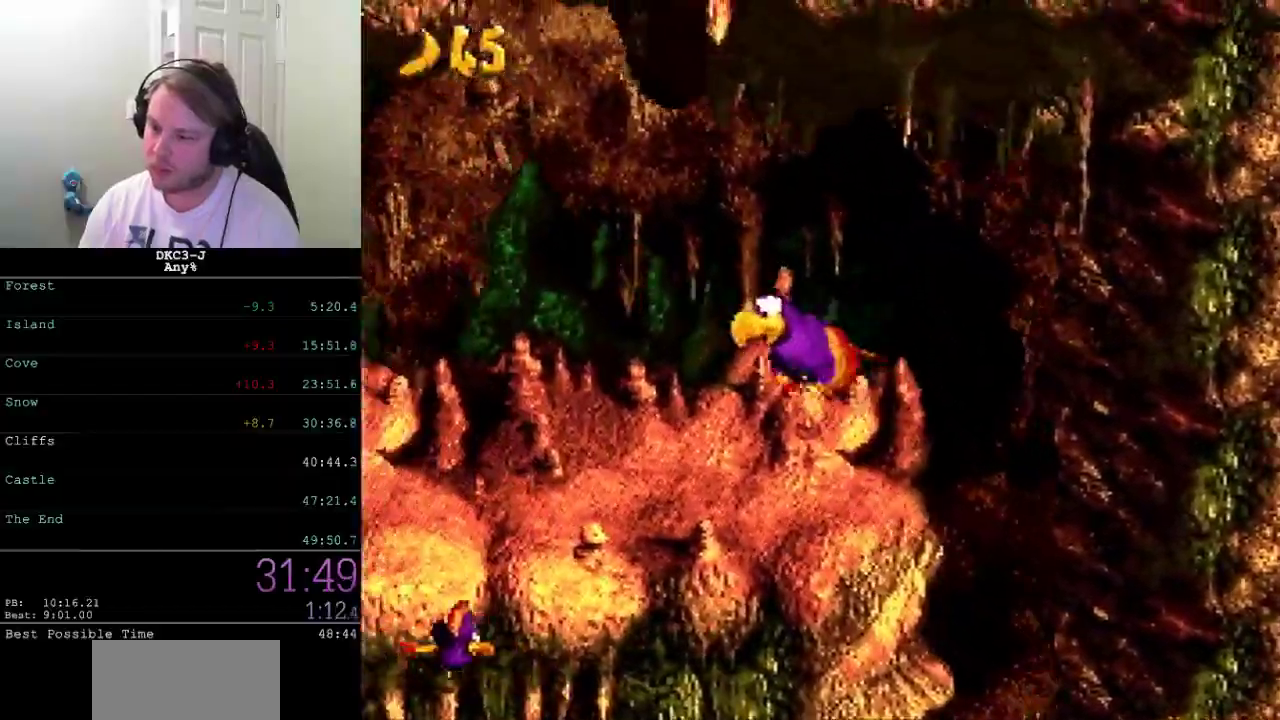
{"buttons": ["X", "DPAD_DOWN", "DPAD_LEFT"], "events": [[67, "A", "up"], [133, "A", "down"], [183, "A", "up"], [200, "DPAD_DOWN", "up"], [500, "DPAD_DOWN", "down"]]}
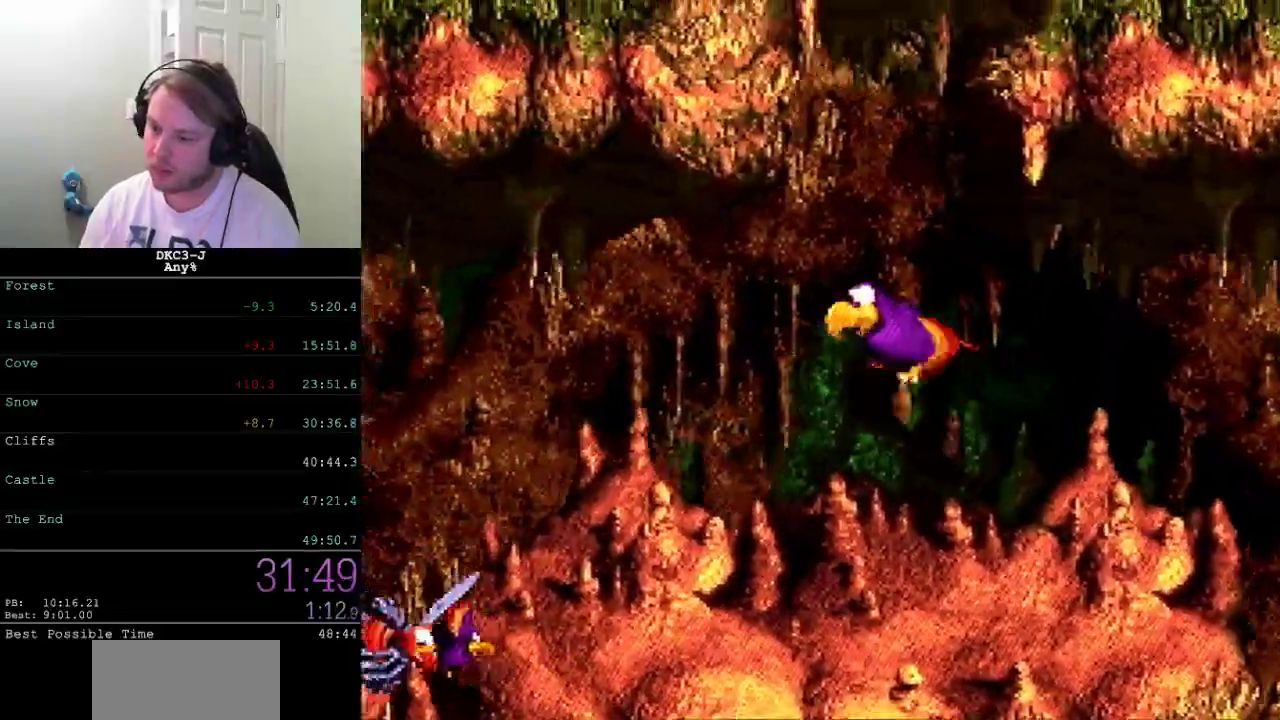
{"buttons": ["X", "DPAD_LEFT"], "events": [[117, "DPAD_DOWN", "up"]]}
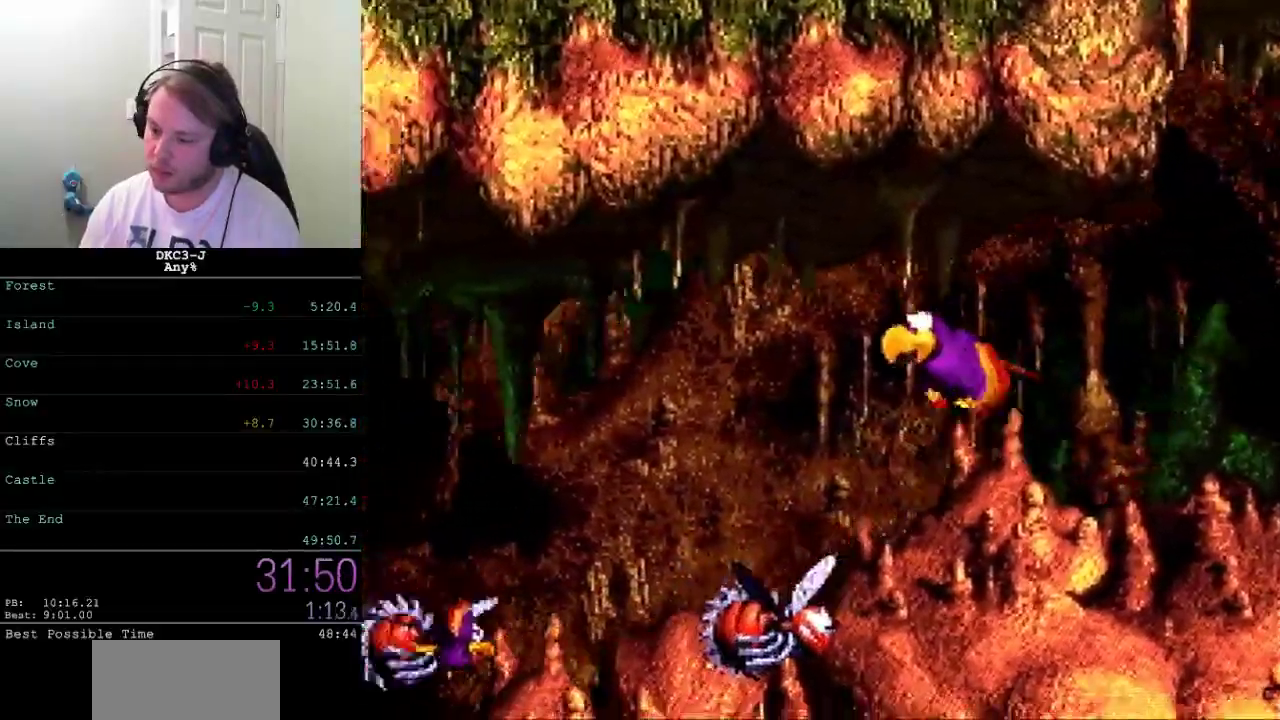
{"buttons": ["X", "DPAD_DOWN", "DPAD_RIGHT"], "events": [[67, "DPAD_LEFT", "up"], [117, "DPAD_RIGHT", "down"], [267, "DPAD_DOWN", "down"]]}
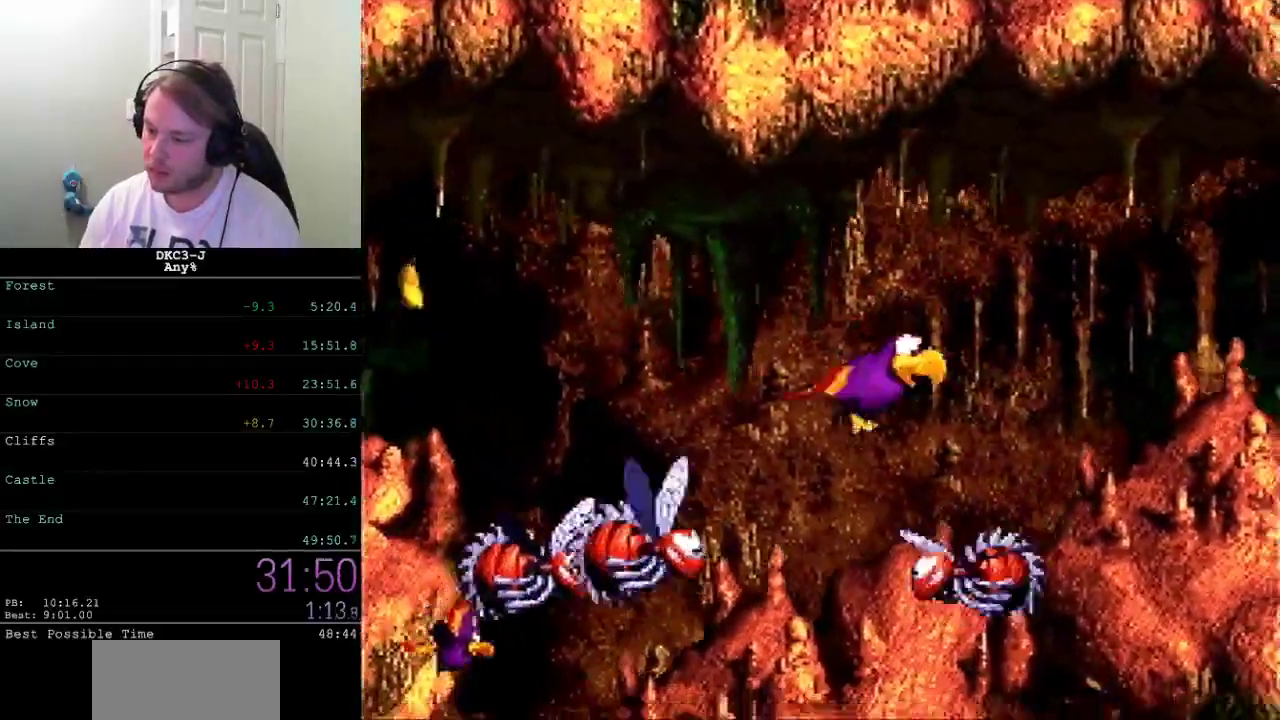
{"buttons": ["X", "DPAD_DOWN", "DPAD_LEFT"], "events": [[133, "DPAD_RIGHT", "up"], [267, "DPAD_LEFT", "down"]]}
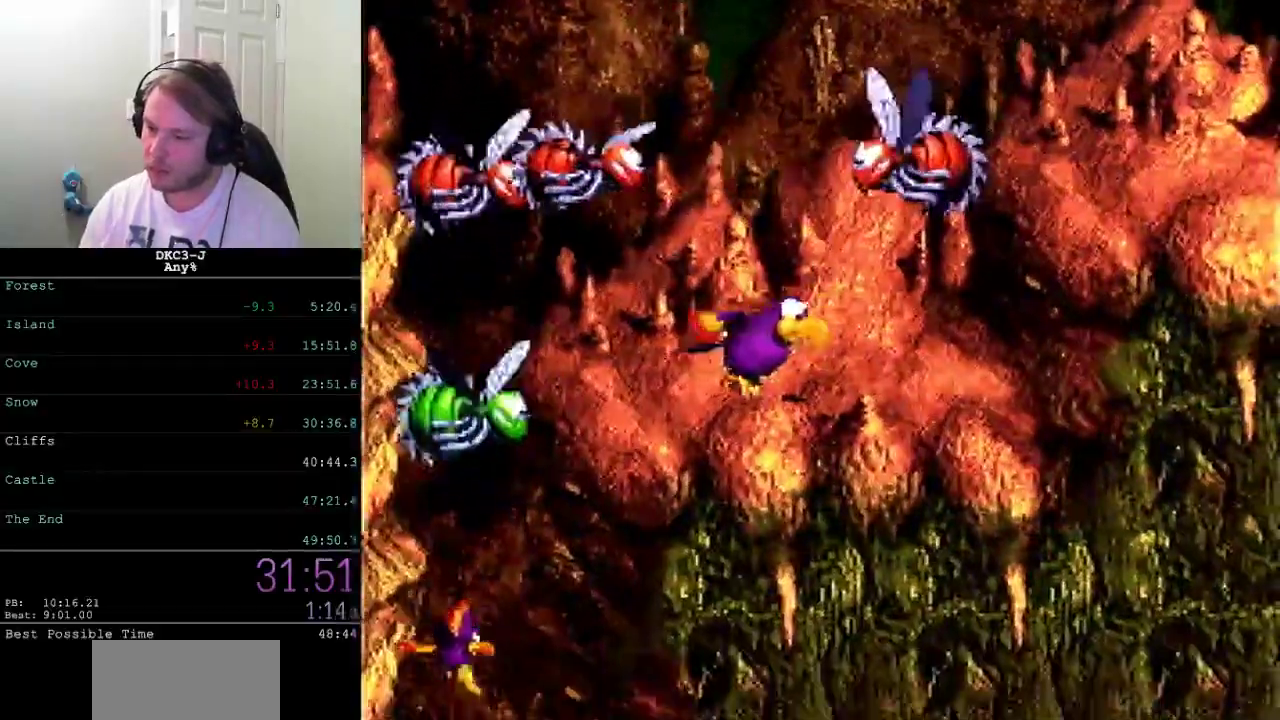
{"buttons": ["A", "X", "DPAD_DOWN", "DPAD_LEFT"], "events": [[433, "A", "down"]]}
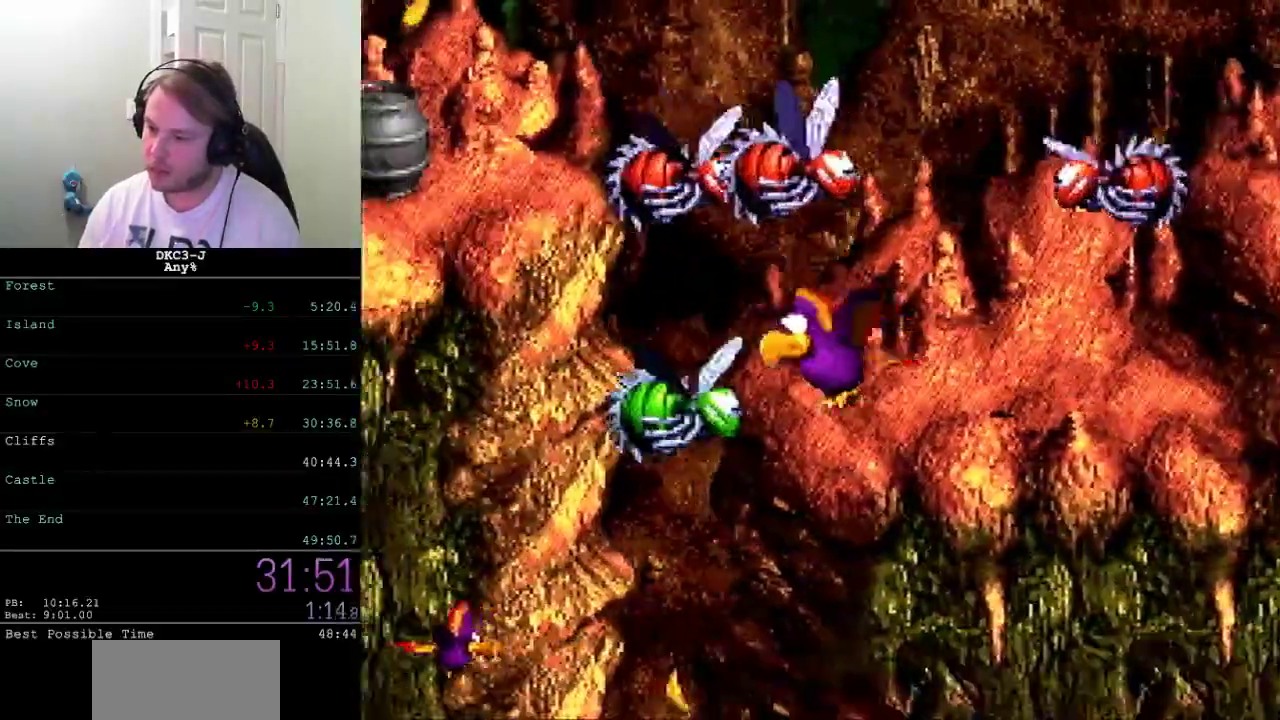
{"buttons": ["X", "DPAD_DOWN", "DPAD_LEFT"], "events": [[33, "A", "up"], [67, "X", "up"], [117, "X", "down"]]}
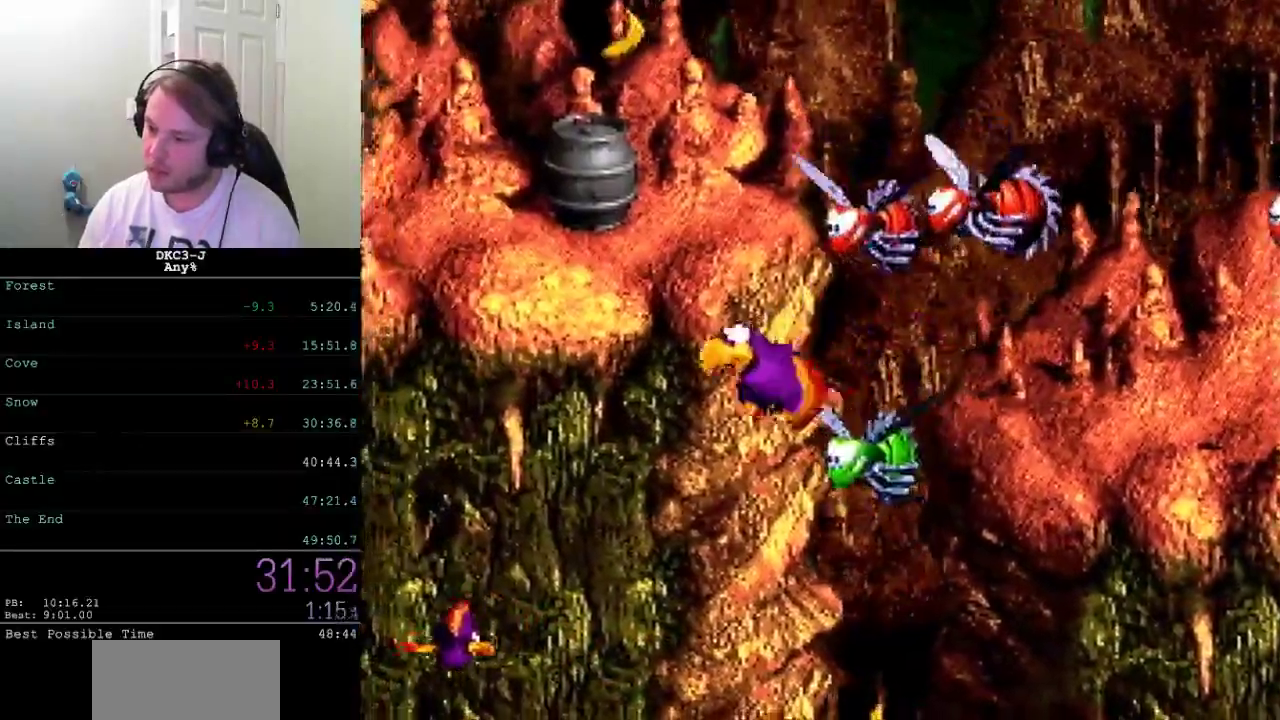
{"buttons": ["X", "DPAD_DOWN"], "events": [[83, "DPAD_LEFT", "up"]]}
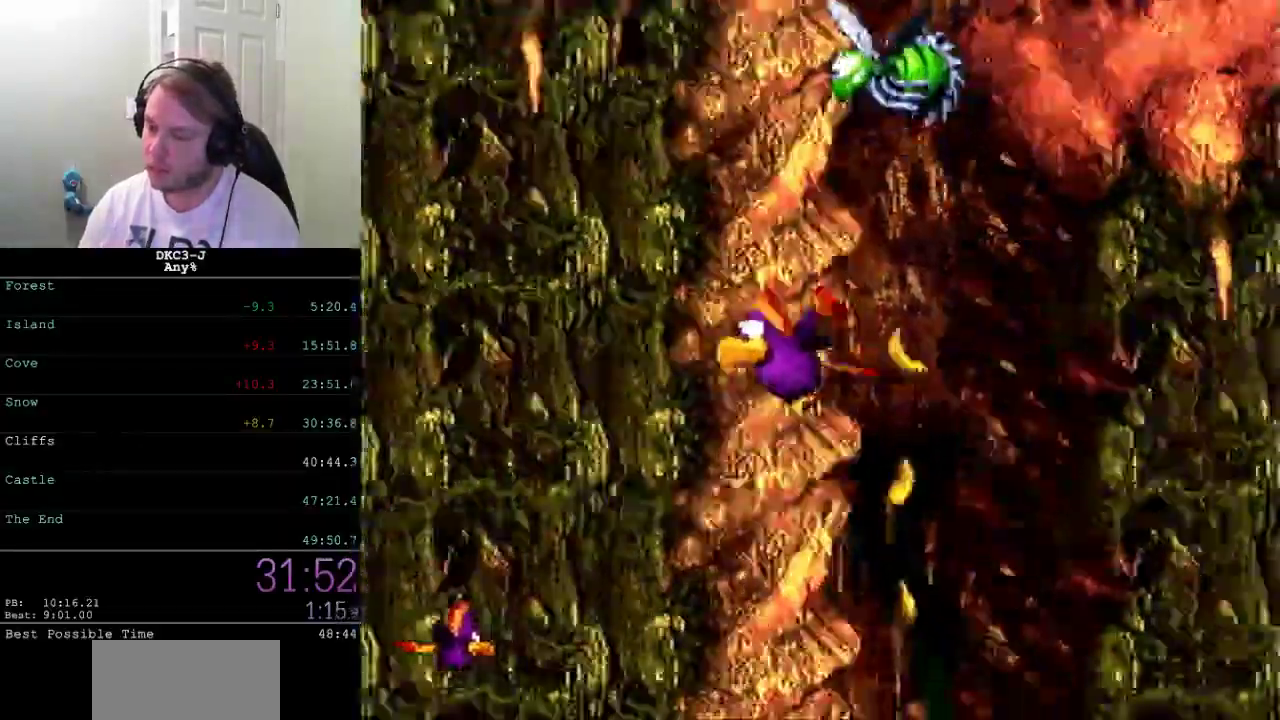
{"buttons": ["X", "DPAD_DOWN", "DPAD_RIGHT"], "events": [[183, "DPAD_RIGHT", "down"]]}
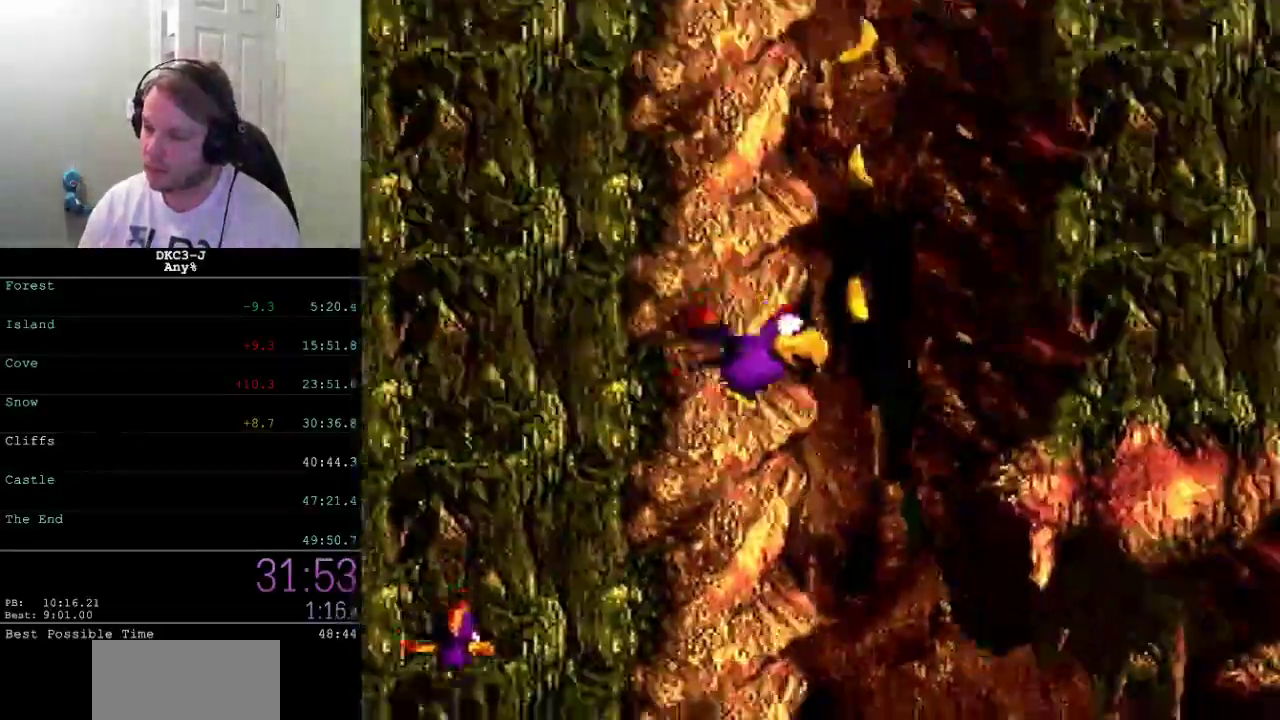
{"buttons": ["X", "DPAD_DOWN", "DPAD_RIGHT"], "events": []}
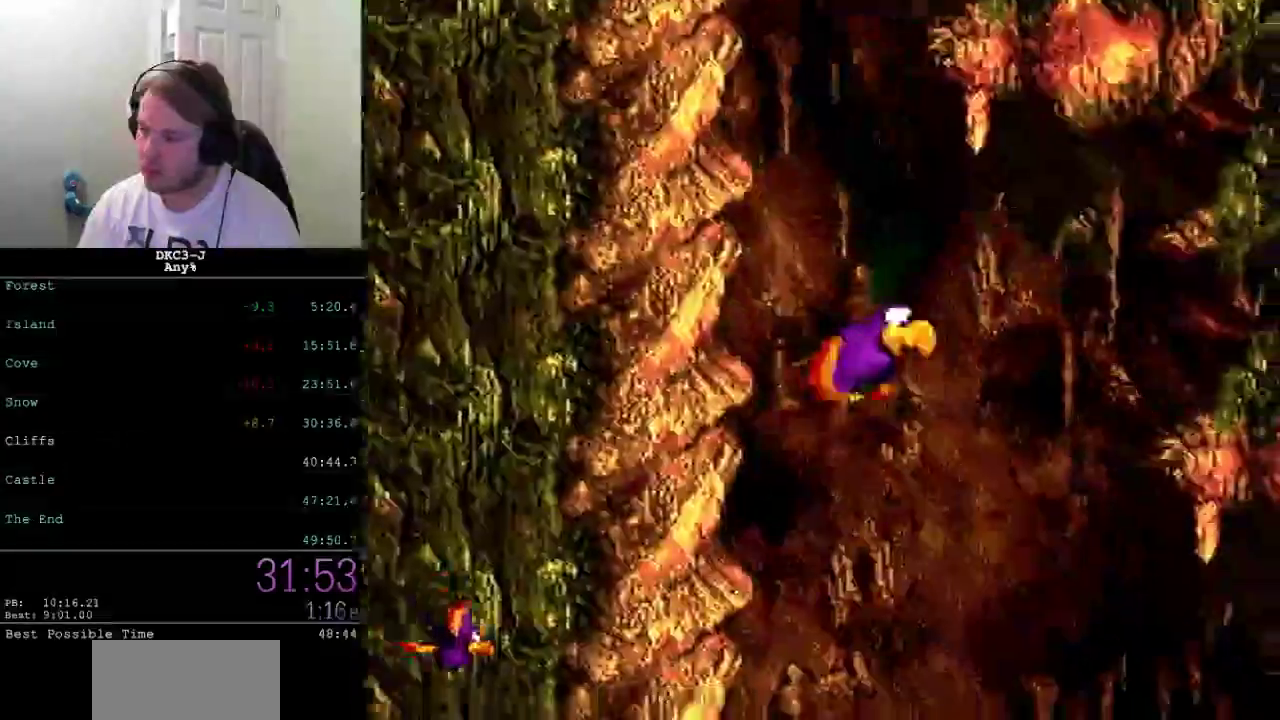
{"buttons": ["X", "DPAD_UP", "DPAD_RIGHT"], "events": [[300, "DPAD_DOWN", "up"], [333, "A", "down"], [350, "DPAD_UP", "down"], [483, "A", "up"]]}
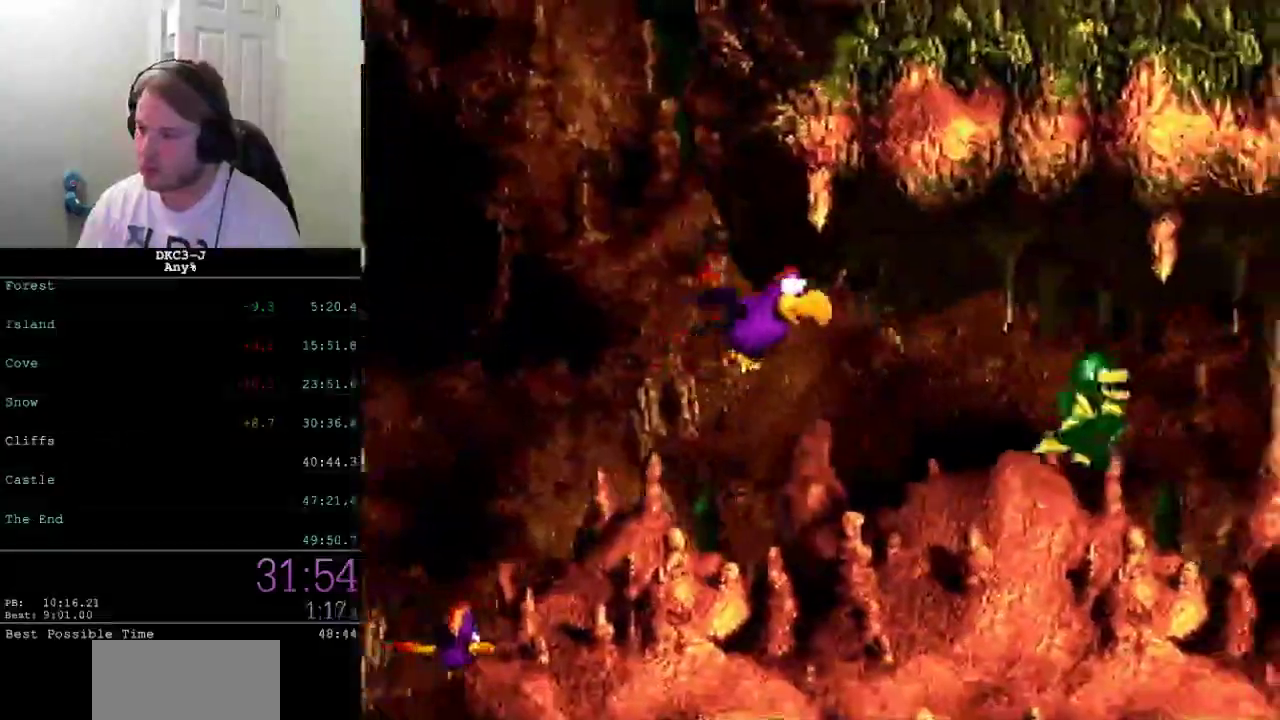
{"buttons": ["A", "X", "DPAD_UP", "DPAD_RIGHT"], "events": [[50, "A", "down"], [117, "A", "up"], [183, "A", "down"], [267, "A", "up"], [333, "A", "down"], [400, "A", "up"], [467, "A", "down"]]}
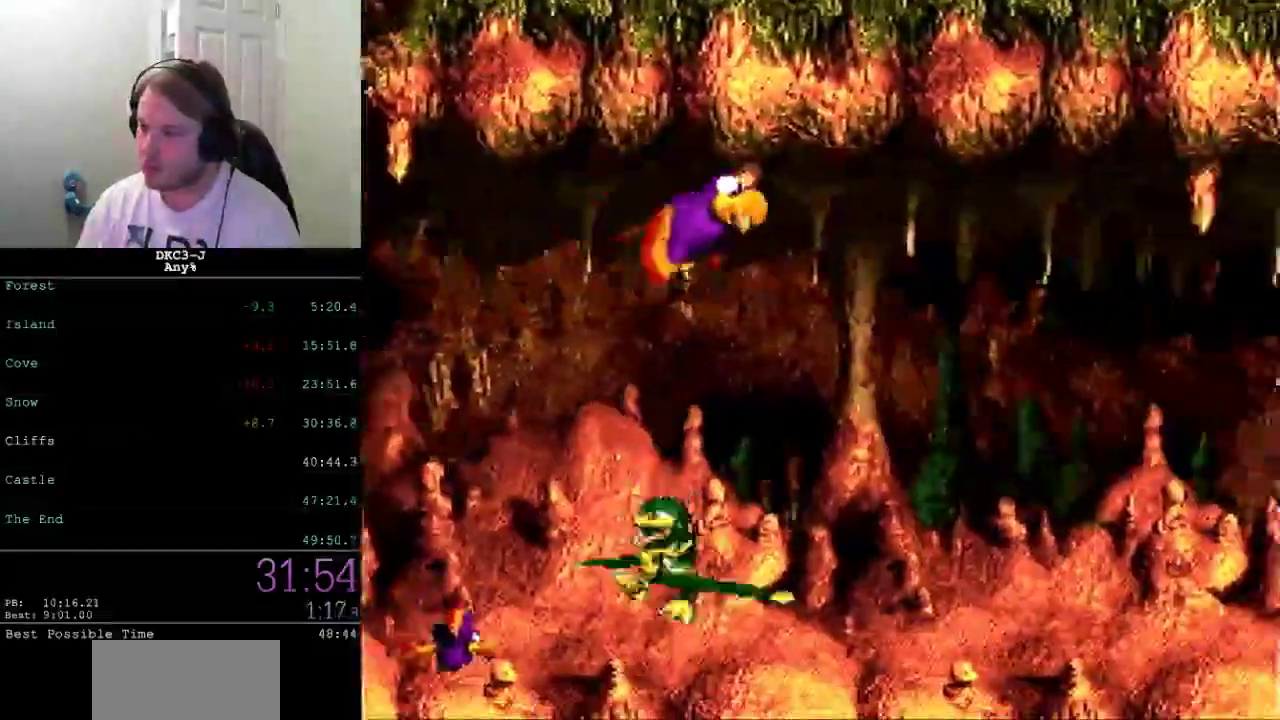
{"buttons": ["A", "X", "DPAD_UP", "DPAD_RIGHT"], "events": [[17, "A", "up"], [17, "DPAD_UP", "up"], [100, "A", "down"], [167, "A", "up"], [233, "A", "down"], [317, "A", "up"], [367, "A", "down"], [433, "A", "up"], [433, "DPAD_UP", "down"], [483, "A", "down"]]}
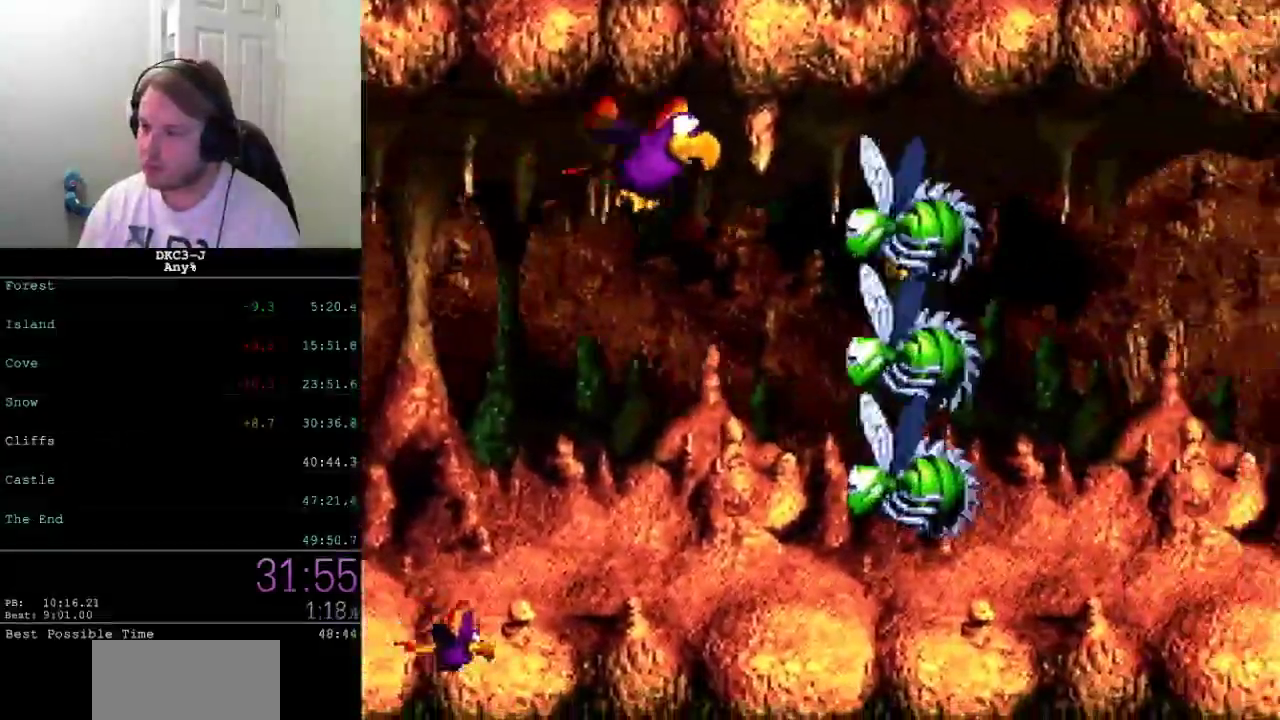
{"buttons": ["X", "DPAD_UP", "DPAD_RIGHT"], "events": [[67, "A", "up"]]}
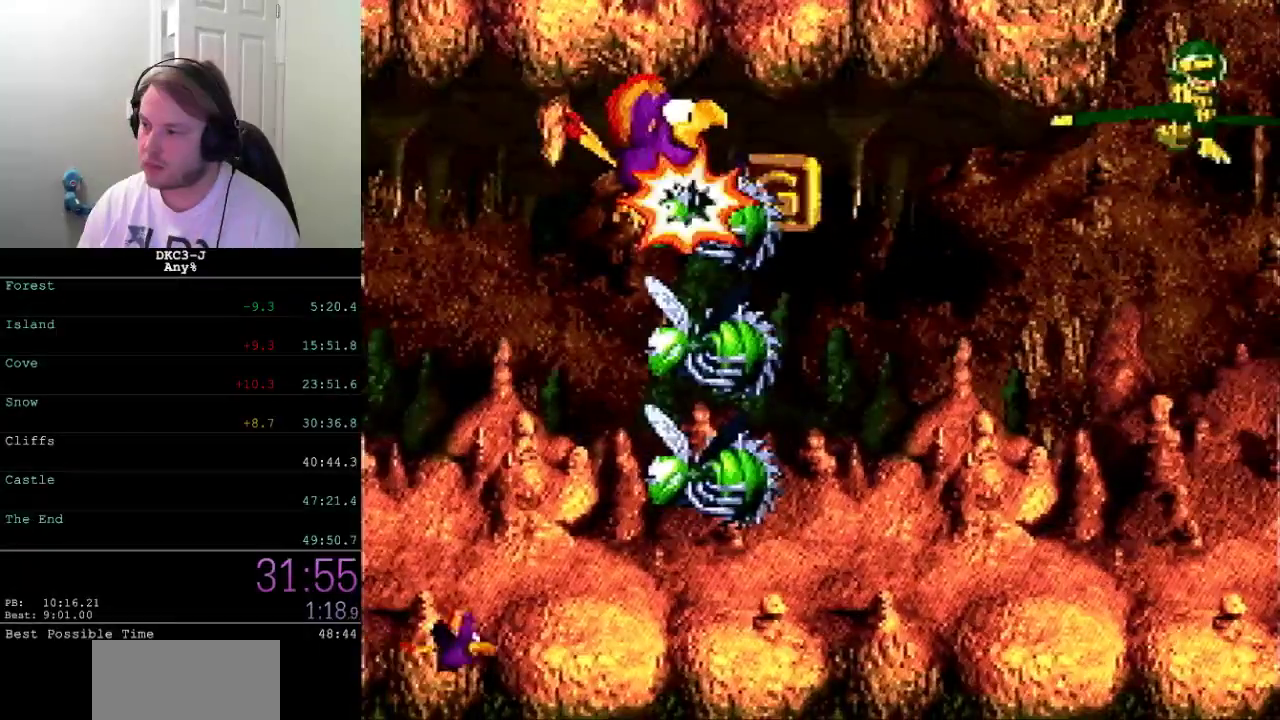
{"buttons": ["X", "DPAD_UP", "DPAD_RIGHT"], "events": []}
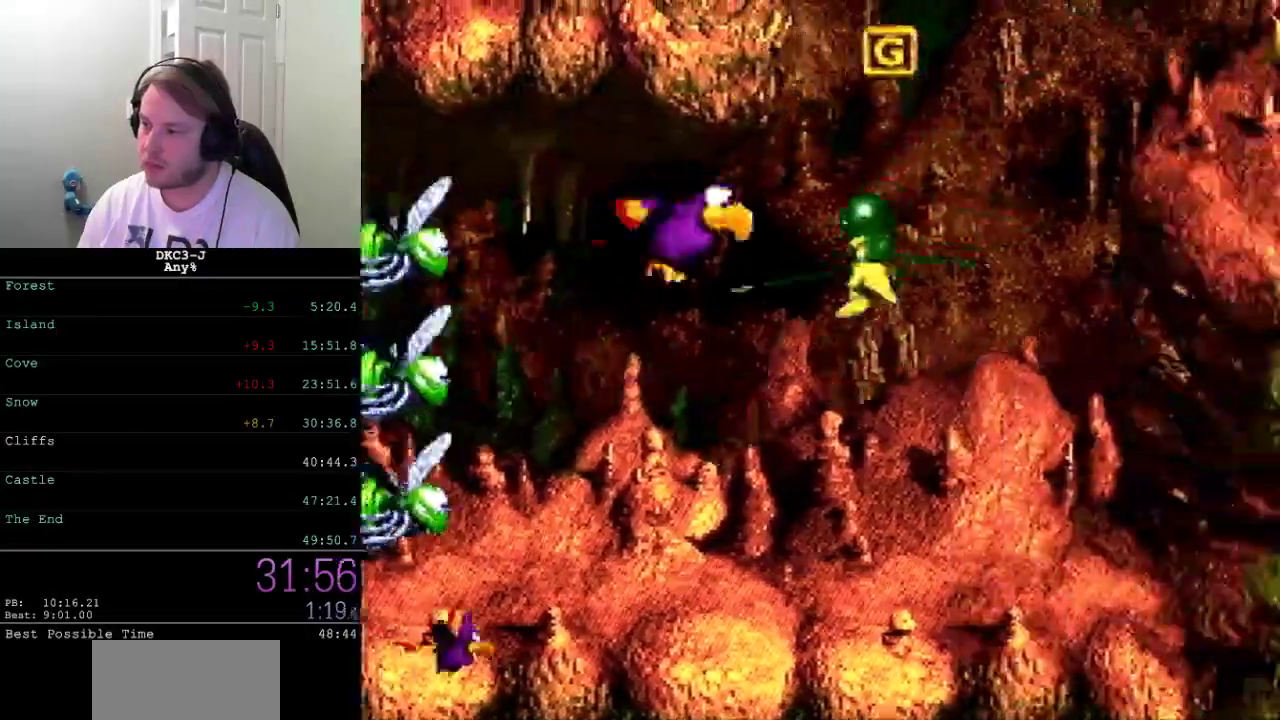
{"buttons": ["X", "DPAD_RIGHT"], "events": [[33, "A", "down"], [133, "A", "up"], [200, "A", "down"], [250, "A", "up"], [250, "DPAD_UP", "up"], [317, "A", "down"], [383, "A", "up"]]}
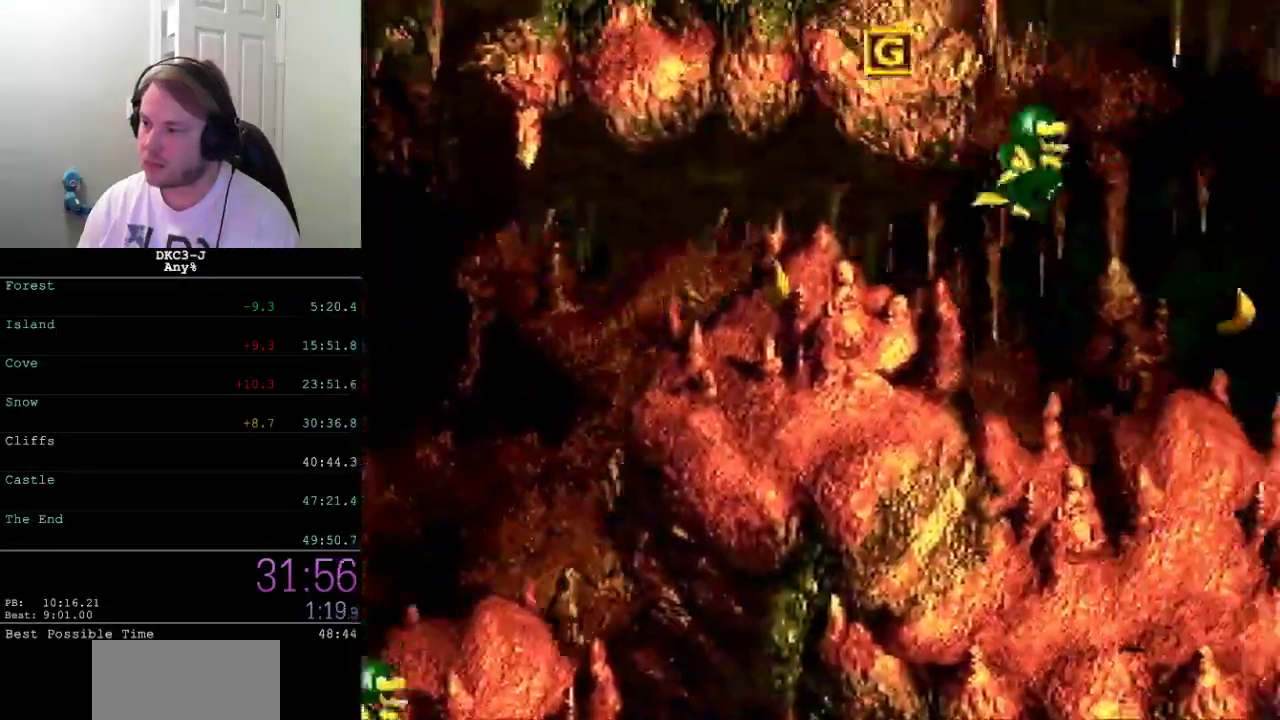
{"buttons": ["X", "DPAD_RIGHT"], "events": []}
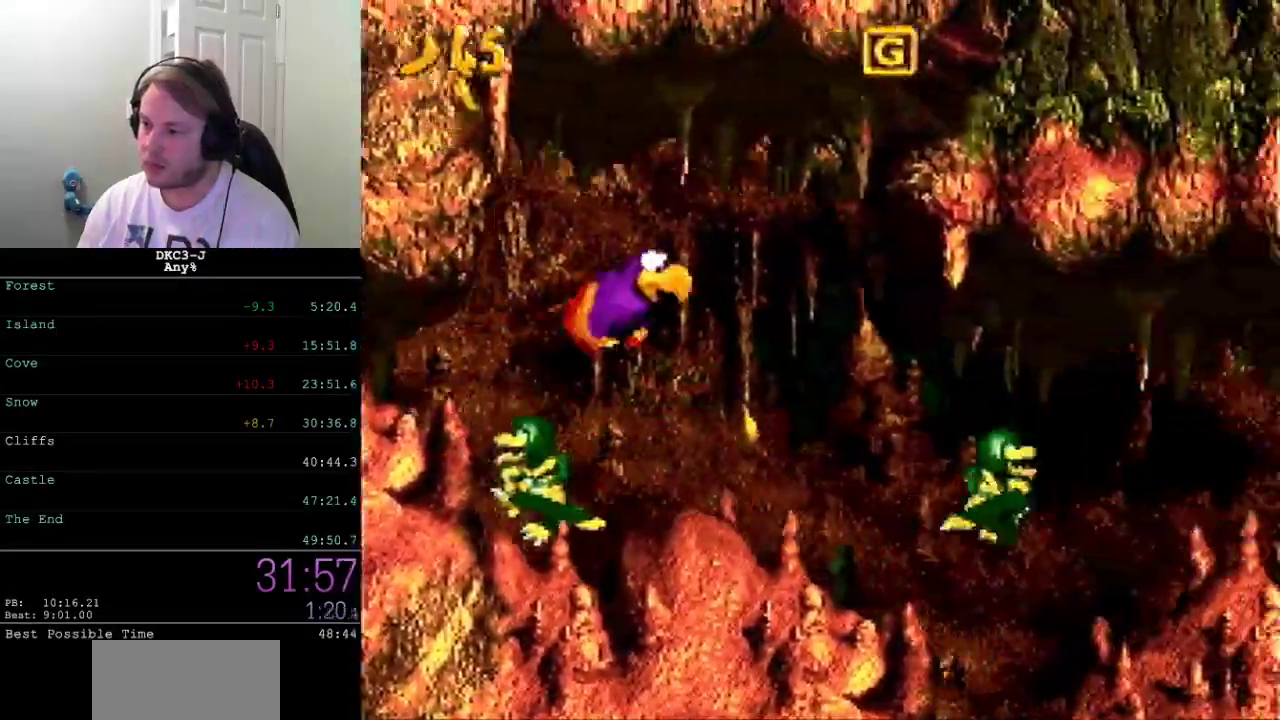
{"buttons": ["X", "DPAD_RIGHT"], "events": []}
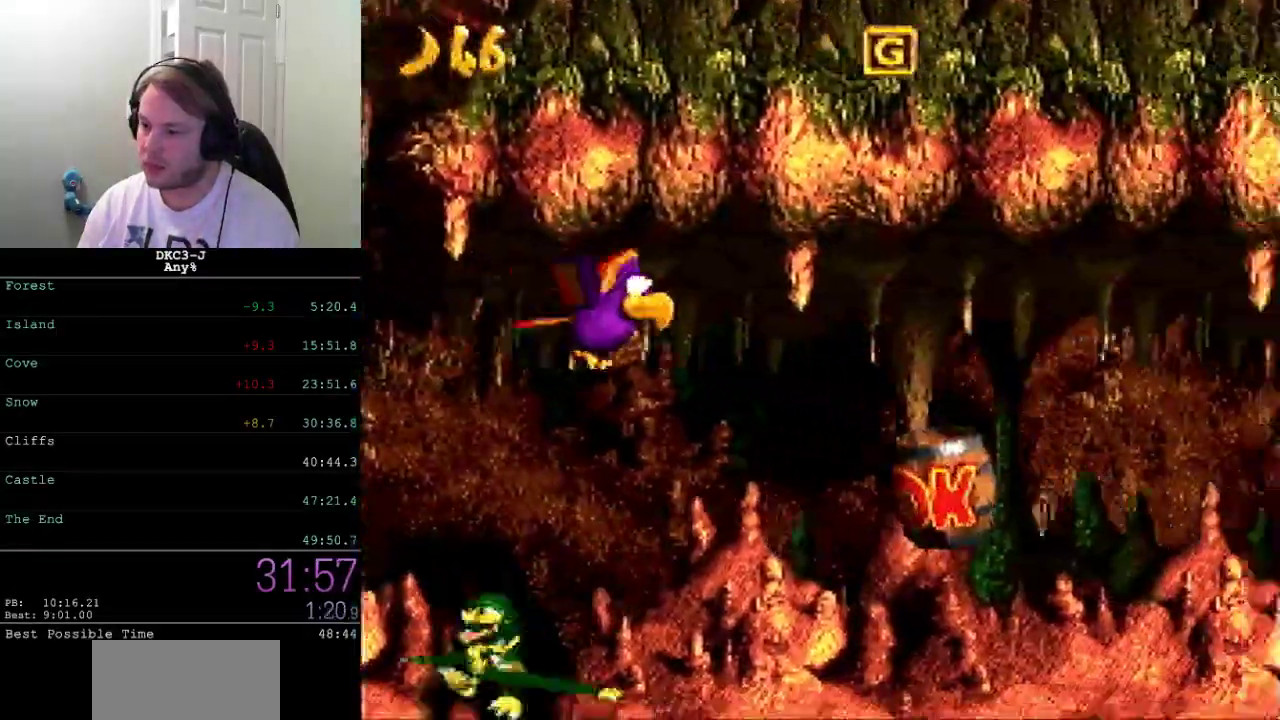
{"buttons": ["X", "DPAD_DOWN", "DPAD_LEFT"], "events": [[300, "DPAD_DOWN", "down"], [433, "DPAD_RIGHT", "up"], [483, "DPAD_LEFT", "down"]]}
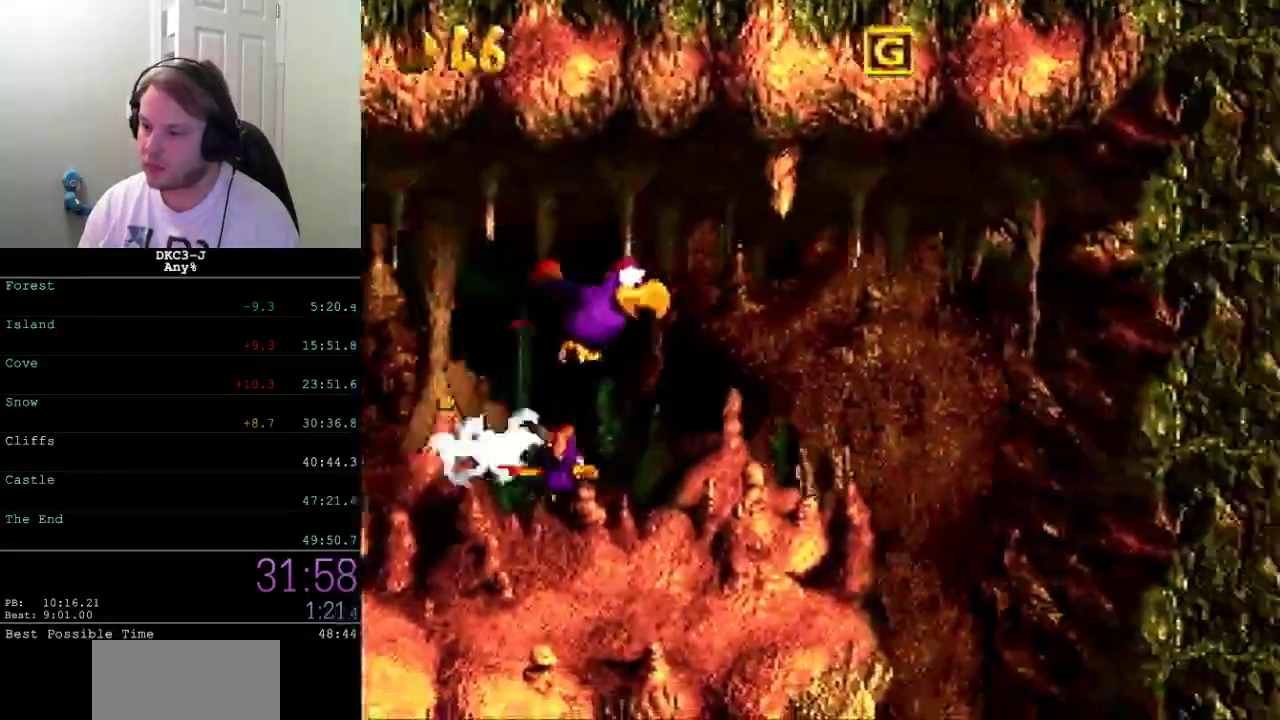
{"buttons": ["X", "DPAD_DOWN", "DPAD_LEFT"], "events": []}
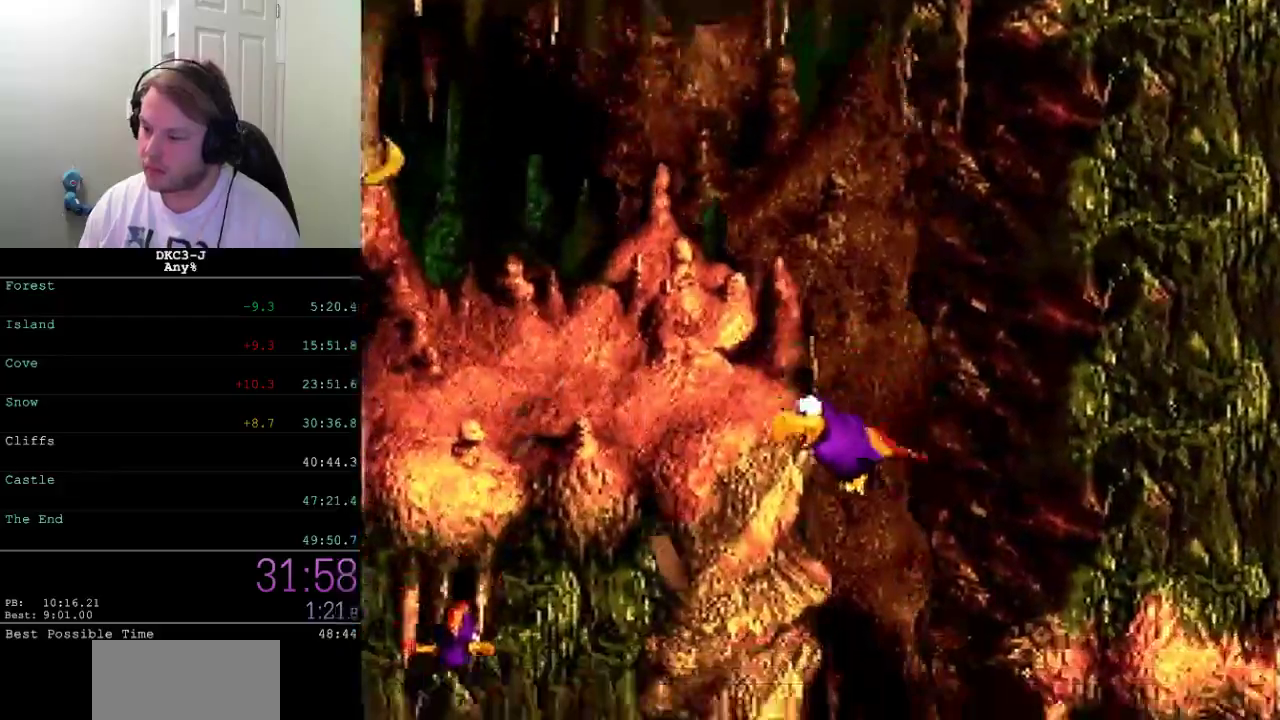
{"buttons": ["X", "DPAD_DOWN", "DPAD_RIGHT"], "events": [[200, "DPAD_LEFT", "up"], [383, "DPAD_RIGHT", "down"]]}
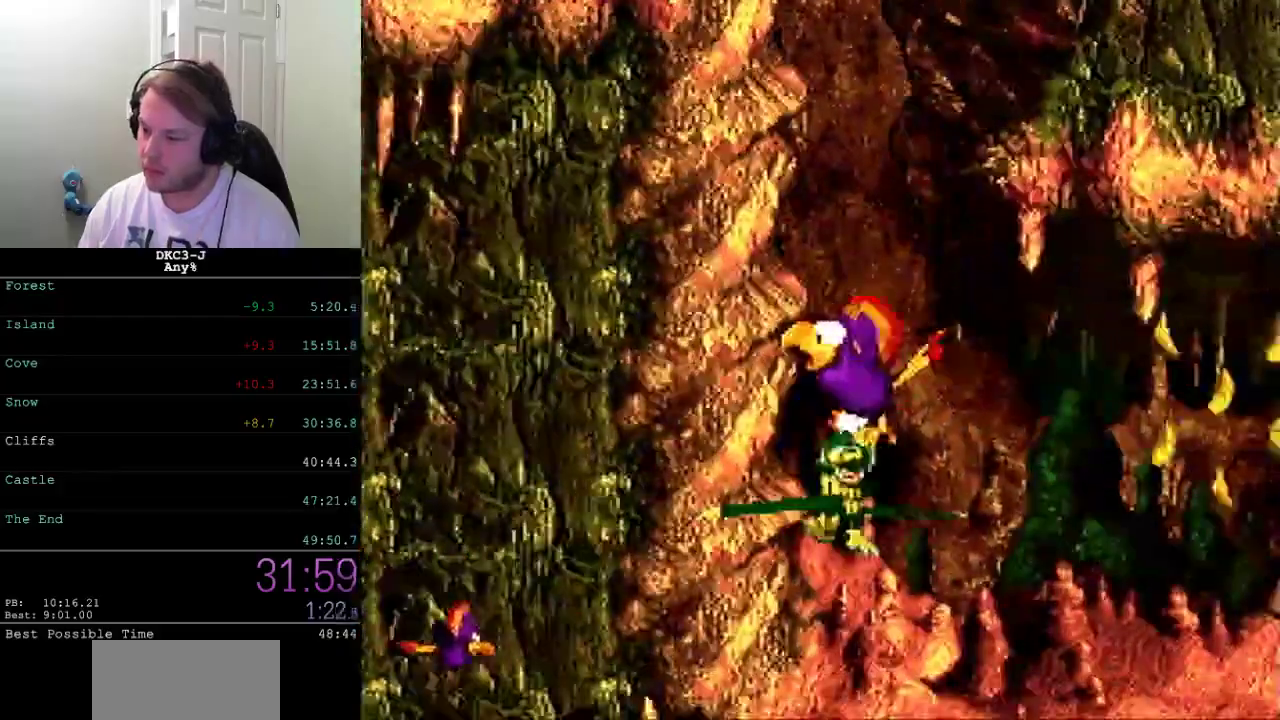
{"buttons": ["X", "DPAD_RIGHT"], "events": [[50, "DPAD_DOWN", "up"]]}
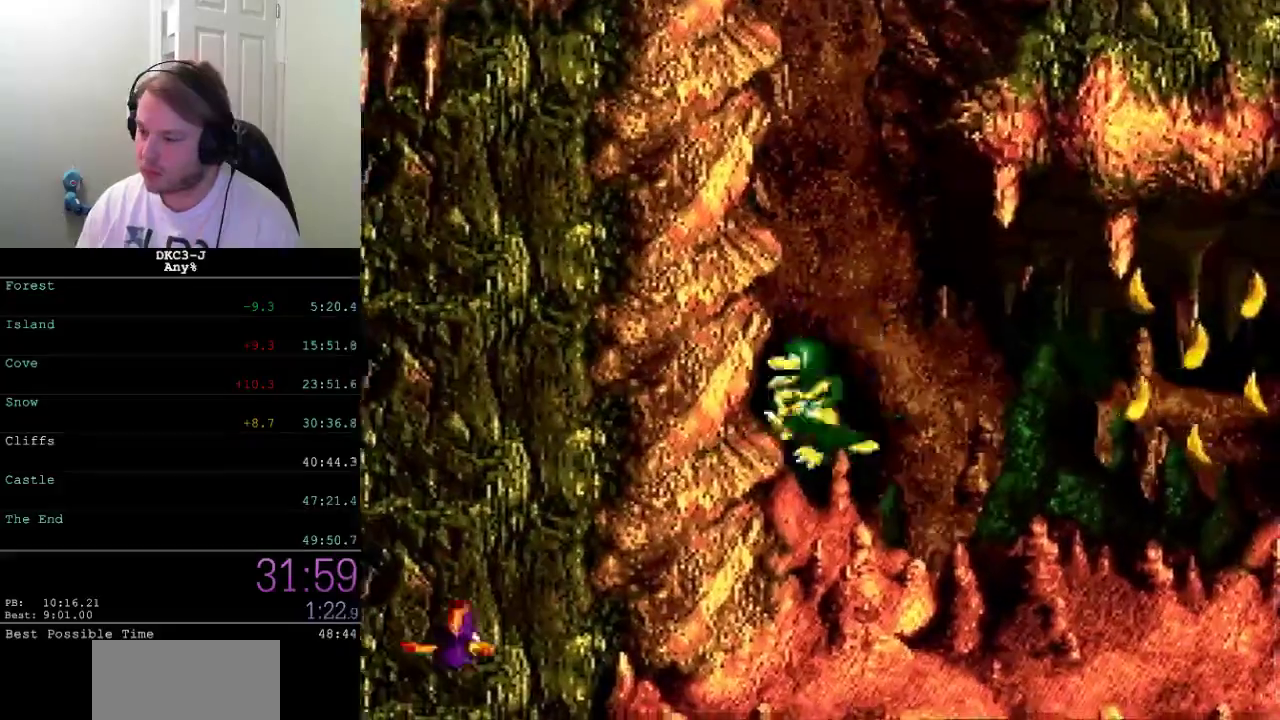
{"buttons": ["X", "DPAD_RIGHT"], "events": []}